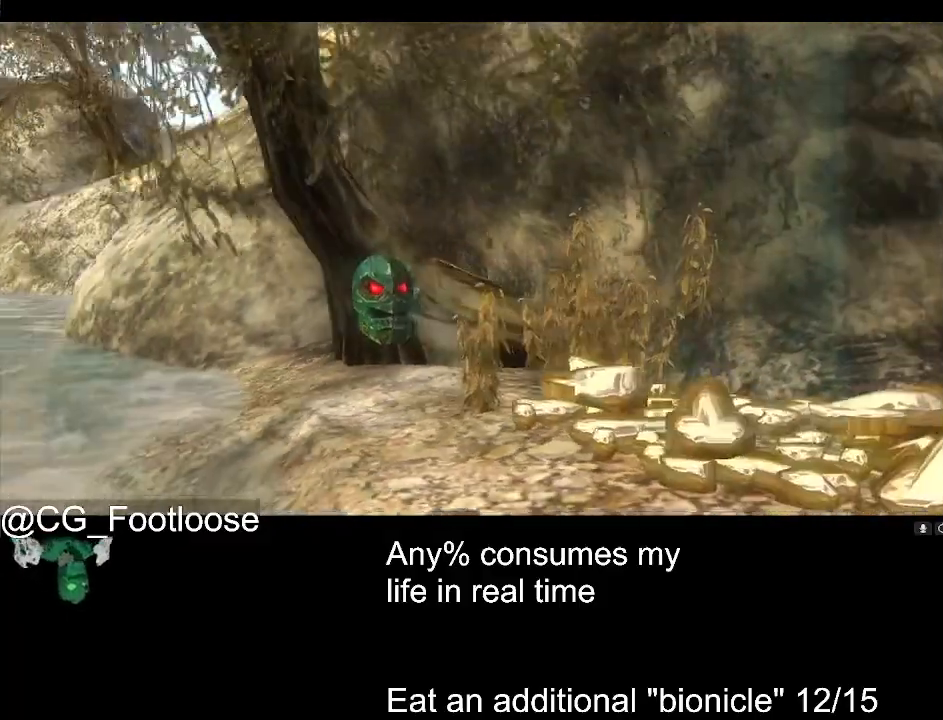
Gameplay with keyboard and mouse; each line is a JSON object with the keys and mouse buttons held at the frame after it. "events" lists presses ("down") and releases ("up") of "1", "a", "d", "down", "escape", "left", "q", "return", "right", "s", "space", "up", "w", "mouse_left", "mouse_wheel_up" and "mouse_wheel_down" between this image and that frame as [ms after this image, input, new state], when the widget could be followed in between. "mouse_left", "mouse_wheel_up", "mouse_wheel_down" = the "left", "wheel_up", "wheel_down" buttons of the "mouse" list. No other keys are recorded. Not read: mouse_move.
{"keys": ["w"], "mouse": [], "events": [[500, "mouse_left", "up"]]}
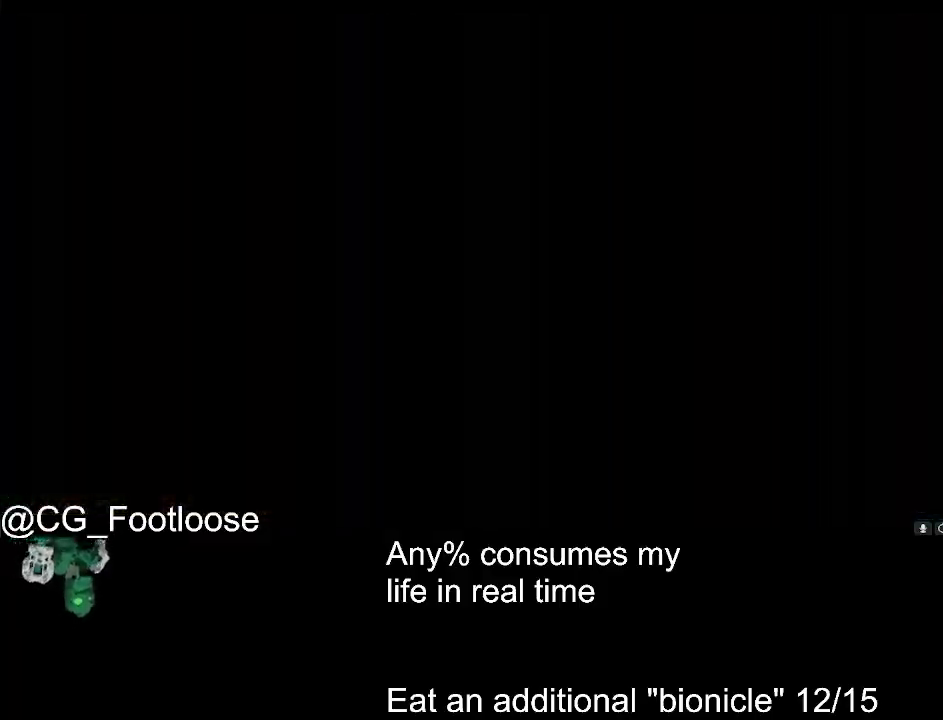
{"keys": ["w"], "mouse": [], "events": [[83, "mouse_left", "down"], [183, "mouse_left", "up"], [233, "mouse_left", "down"], [316, "mouse_left", "up"]]}
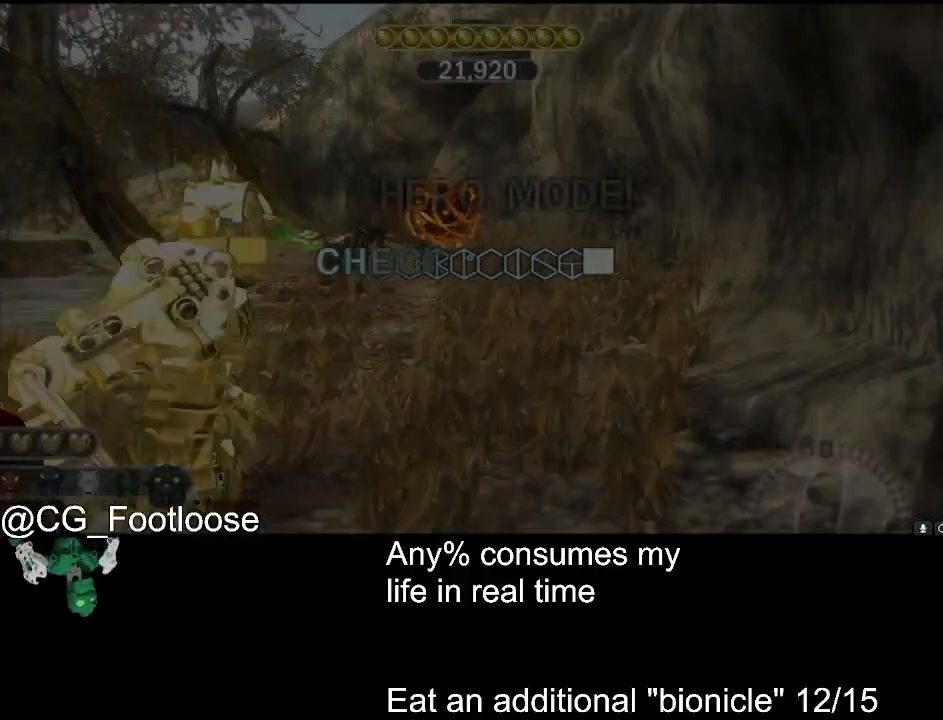
{"keys": ["d", "w"], "mouse": ["left"], "events": [[100, "mouse_wheel_down", "down"], [150, "mouse_wheel_down", "up"], [333, "d", "down"], [333, "mouse_left", "down"]]}
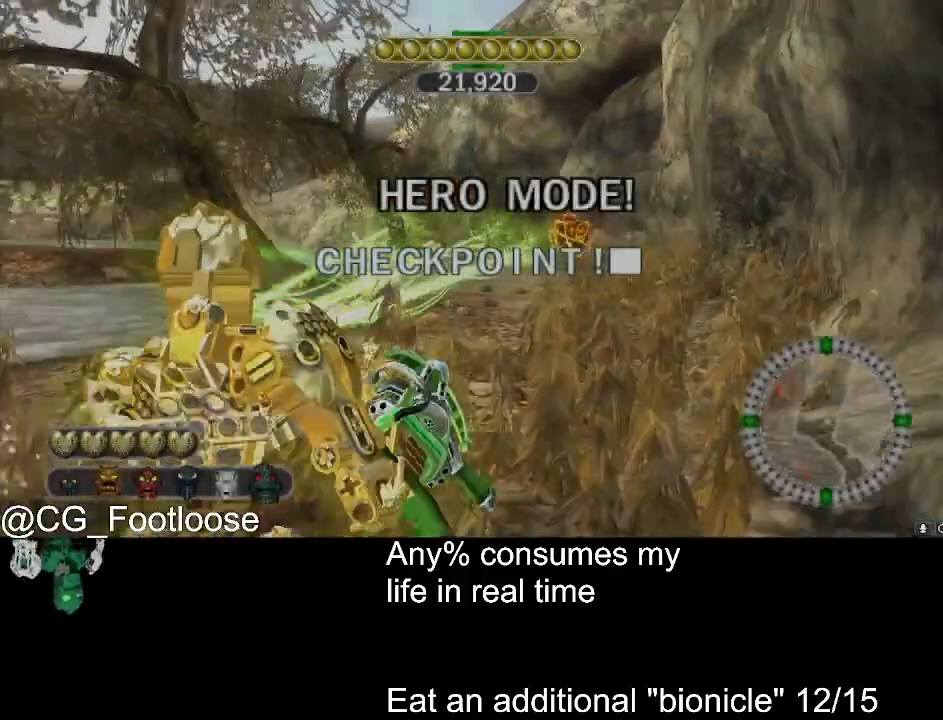
{"keys": ["d", "w"], "mouse": [], "events": [[33, "a", "down"], [266, "mouse_left", "up"], [300, "a", "up"]]}
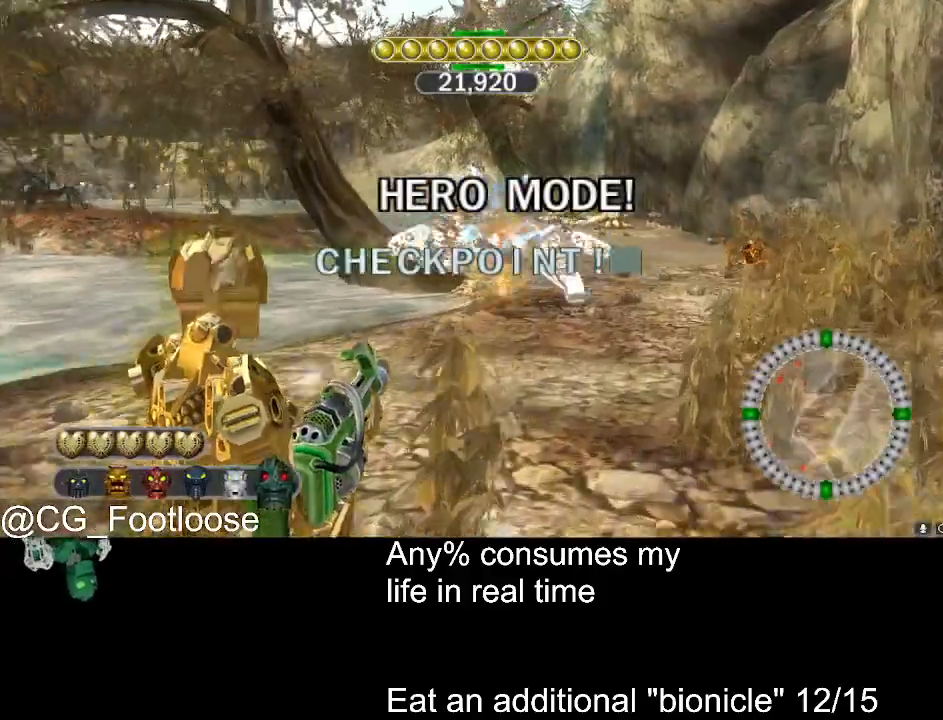
{"keys": ["d", "w"], "mouse": [], "events": []}
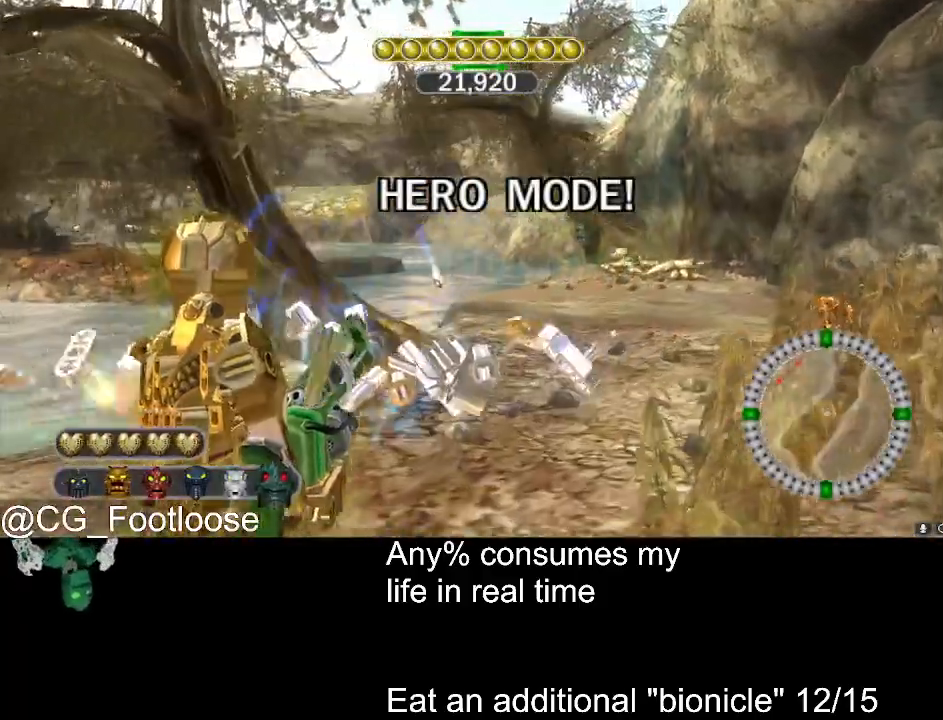
{"keys": ["w"], "mouse": [], "events": [[383, "space", "down"], [433, "d", "up"], [433, "space", "up"]]}
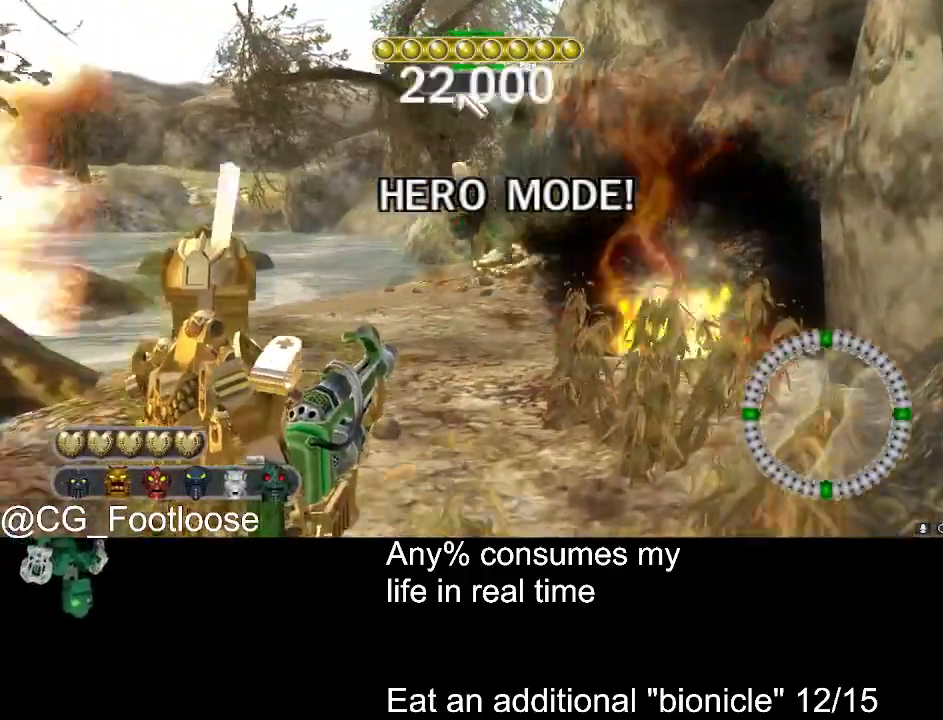
{"keys": ["space", "w"], "mouse": [], "events": [[66, "space", "down"], [116, "space", "up"], [216, "space", "down"], [266, "space", "up"], [350, "space", "down"], [450, "space", "up"], [500, "space", "down"]]}
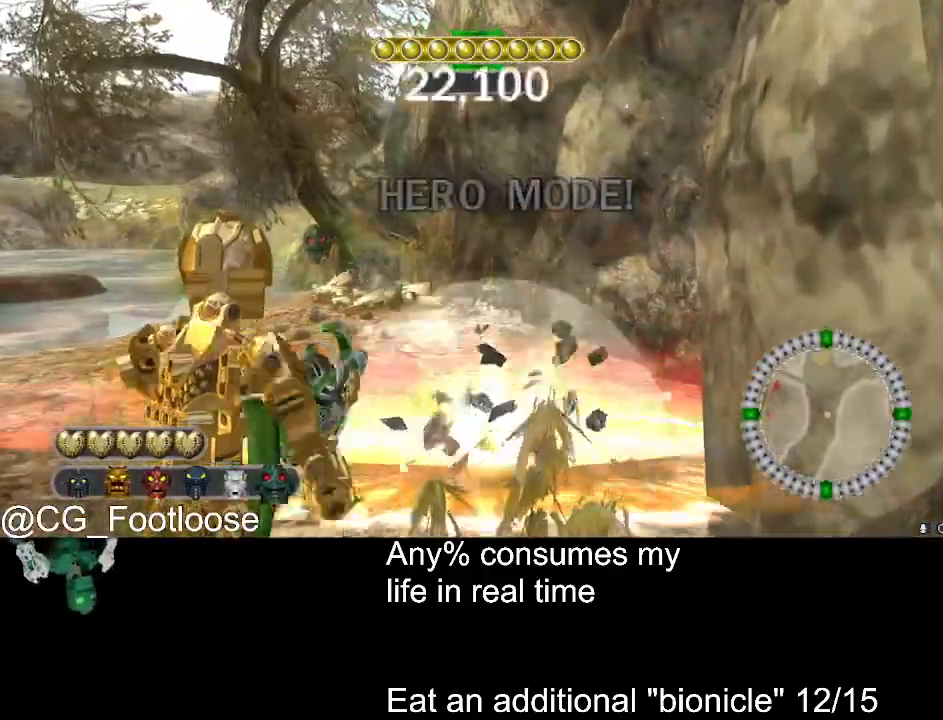
{"keys": [], "mouse": ["left"], "events": [[83, "space", "up"], [133, "space", "down"], [233, "space", "up"], [283, "mouse_left", "down"], [466, "w", "up"]]}
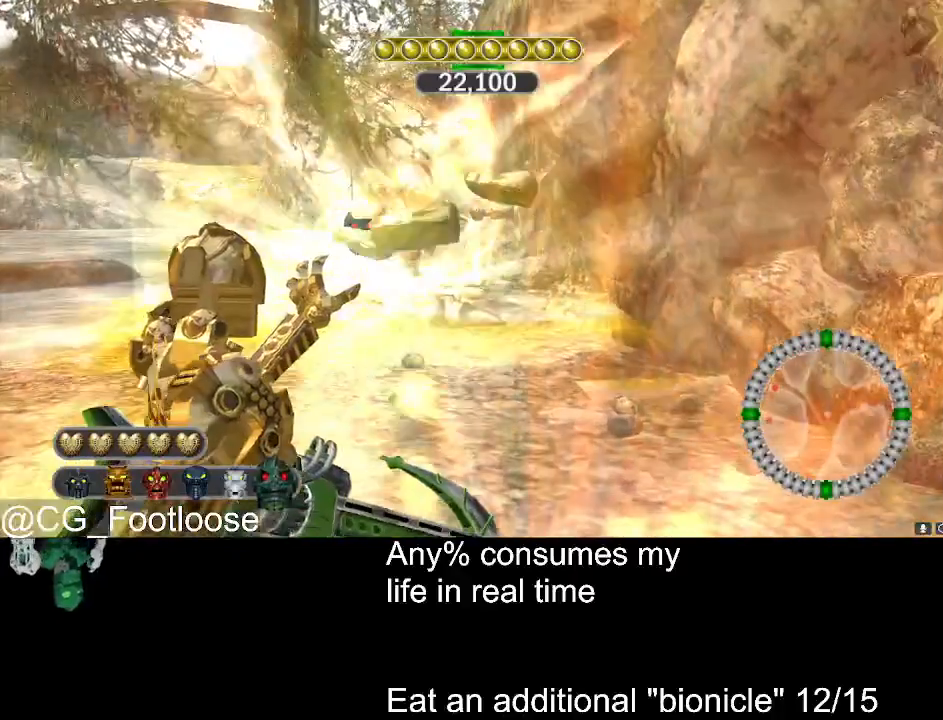
{"keys": [], "mouse": ["left"], "events": []}
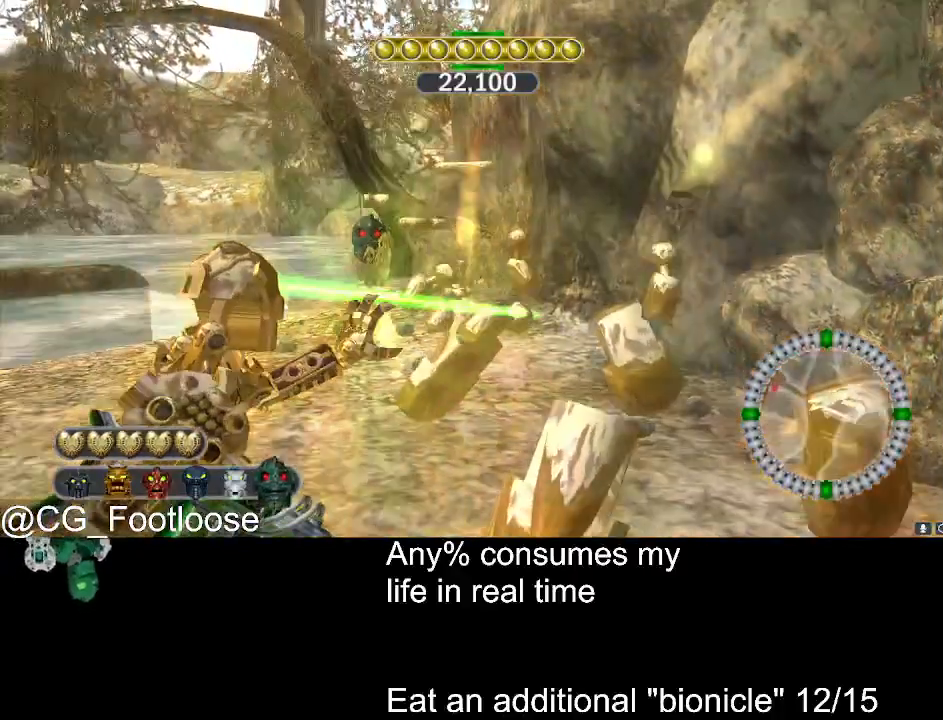
{"keys": [], "mouse": ["left"], "events": []}
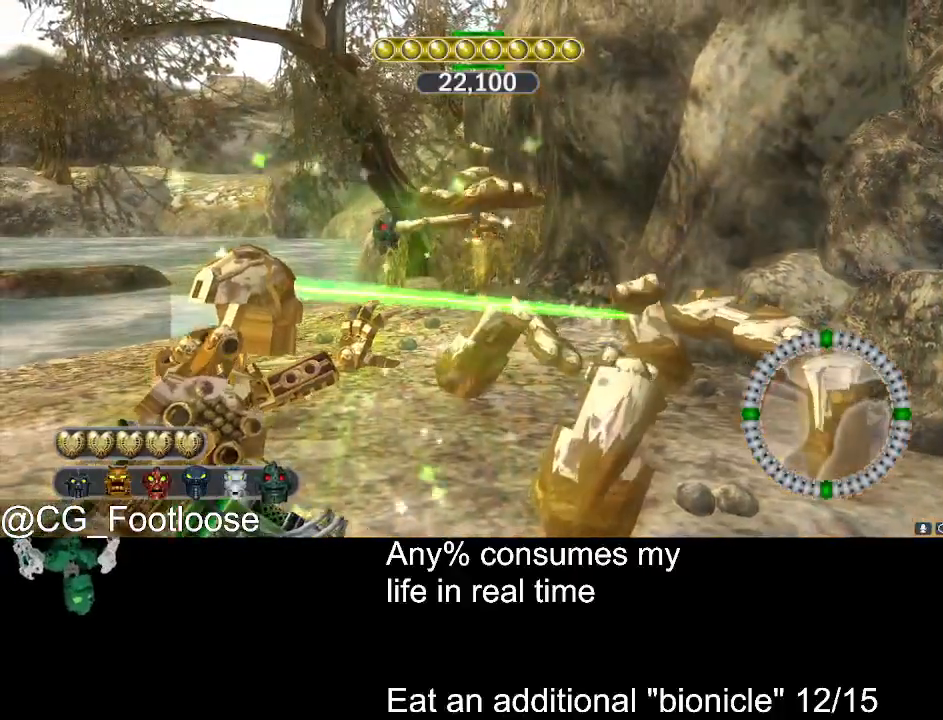
{"keys": [], "mouse": ["left"], "events": []}
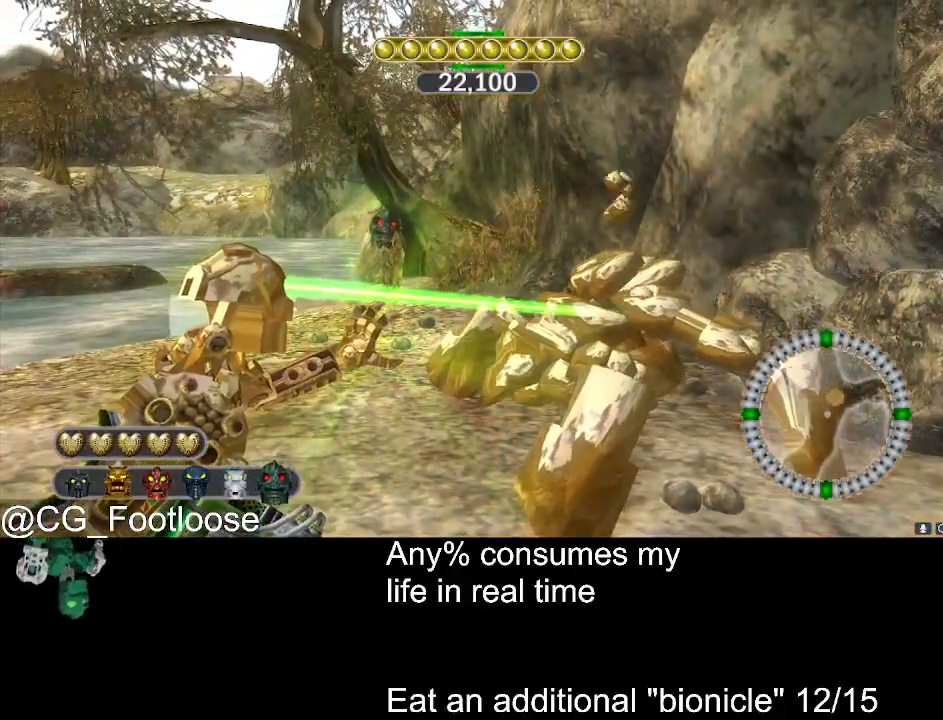
{"keys": [], "mouse": ["left"], "events": []}
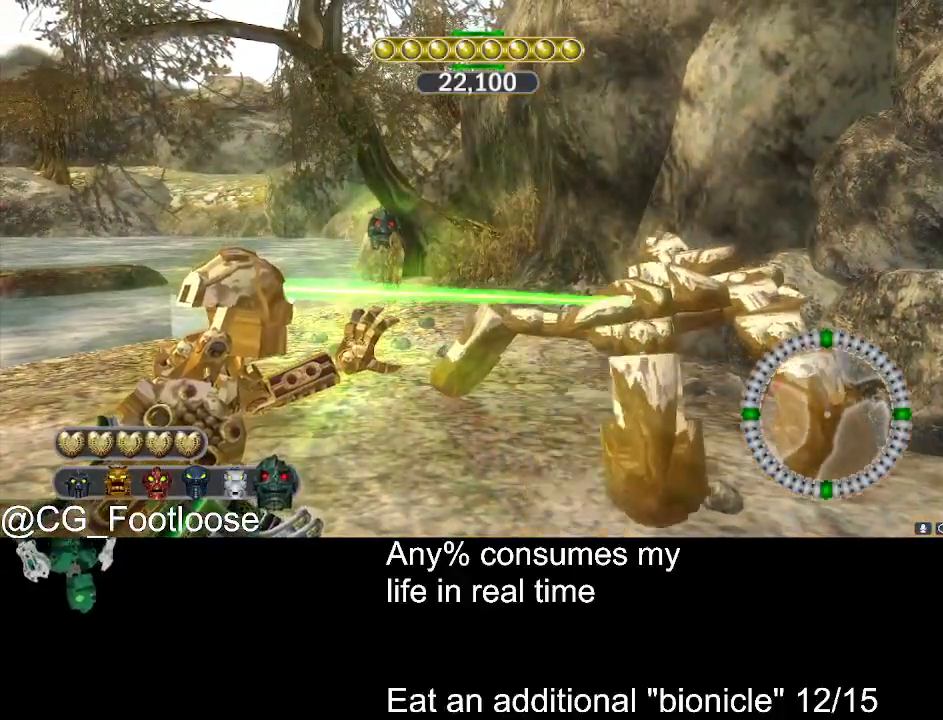
{"keys": [], "mouse": ["left"], "events": []}
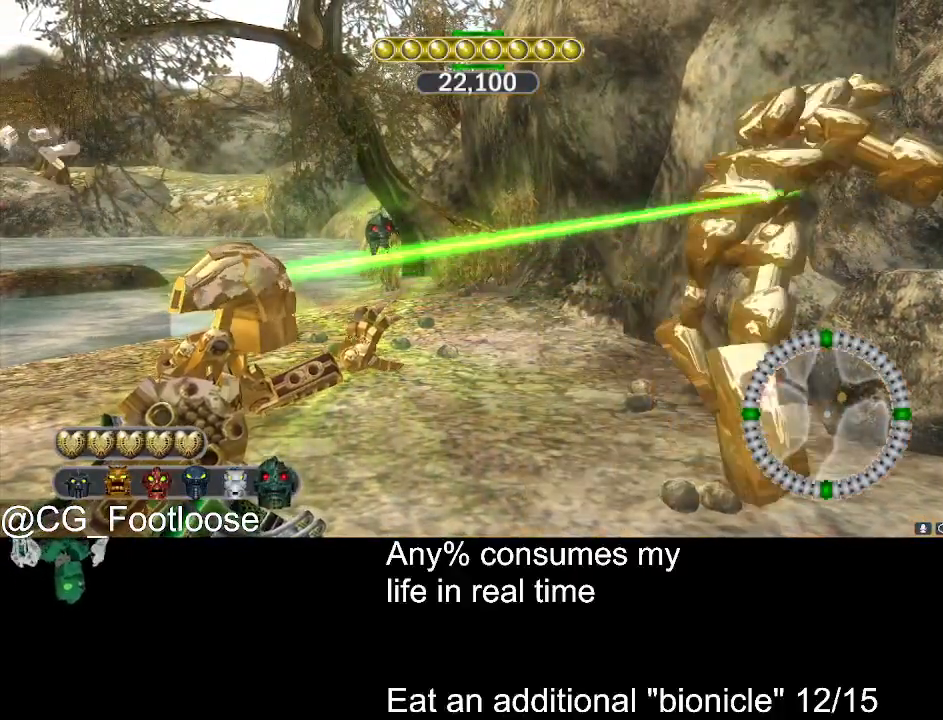
{"keys": [], "mouse": ["left"], "events": []}
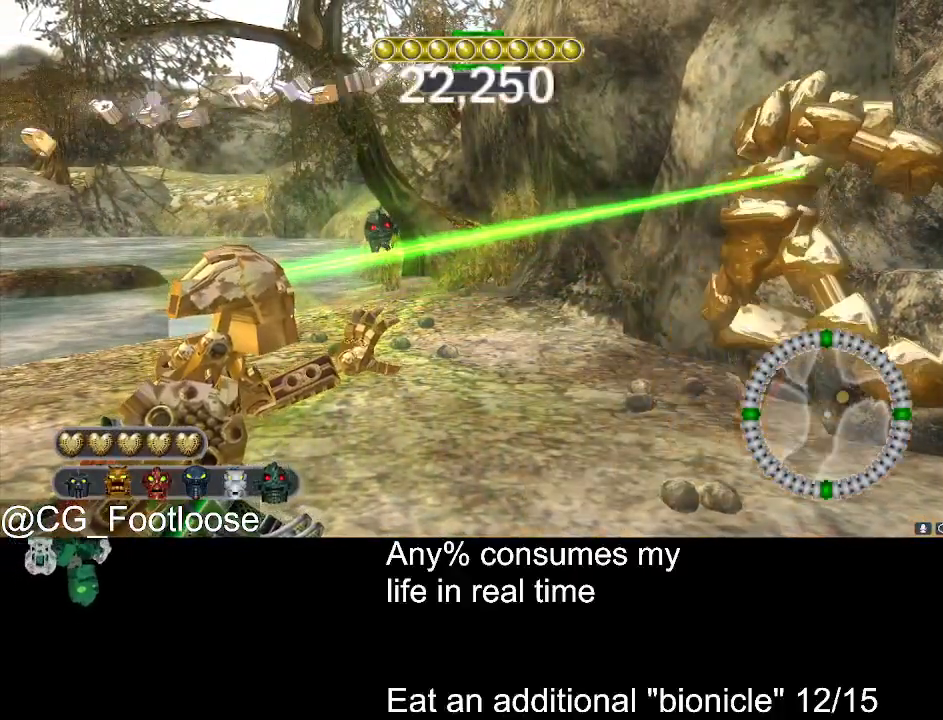
{"keys": [], "mouse": ["left"], "events": []}
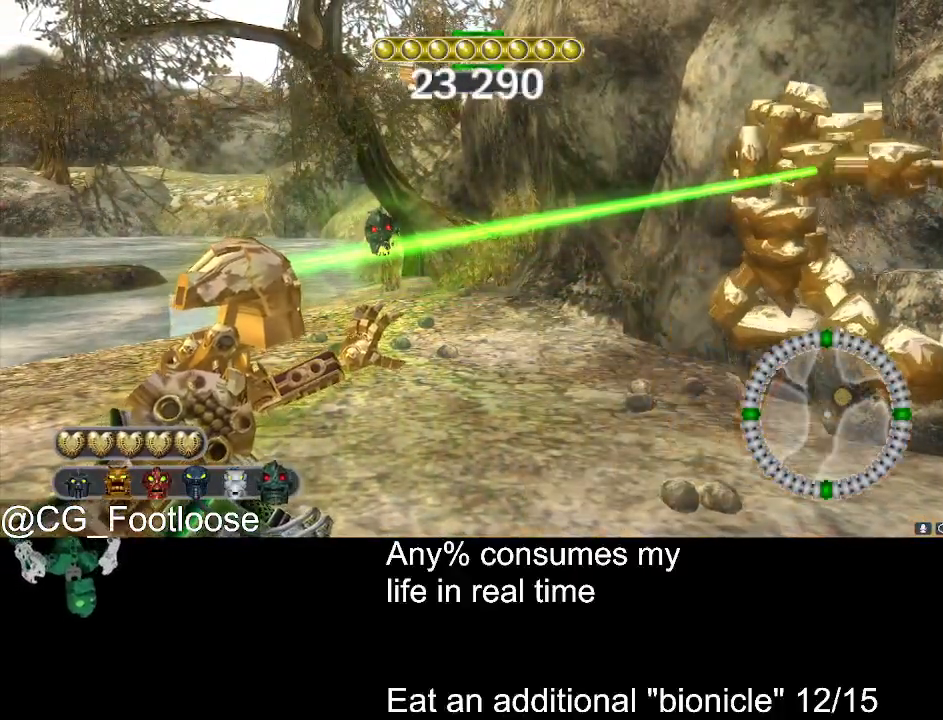
{"keys": [], "mouse": ["left"], "events": []}
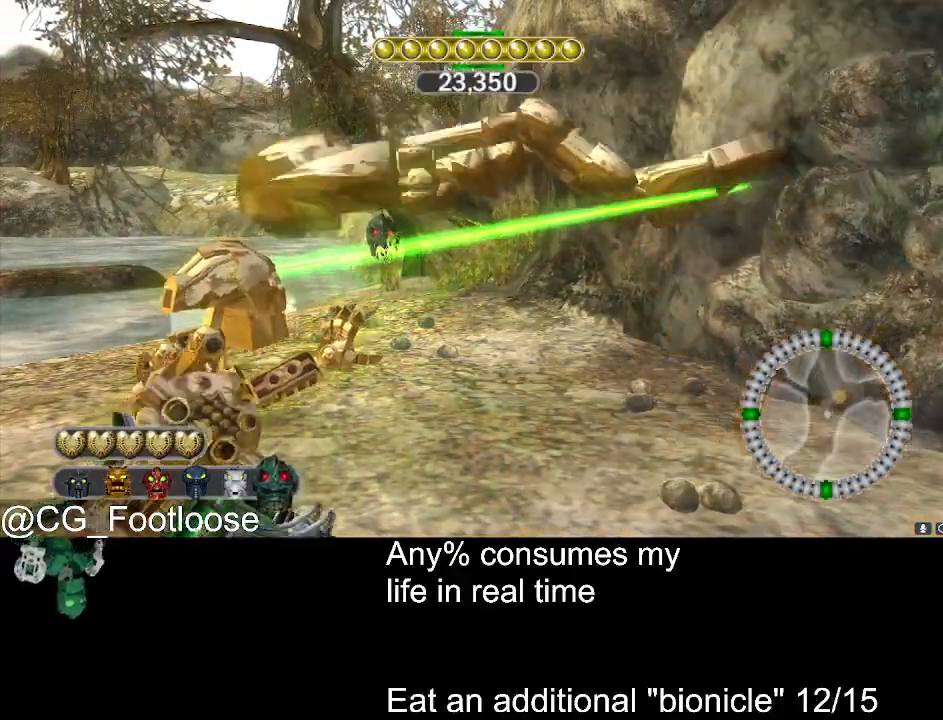
{"keys": [], "mouse": ["left"], "events": []}
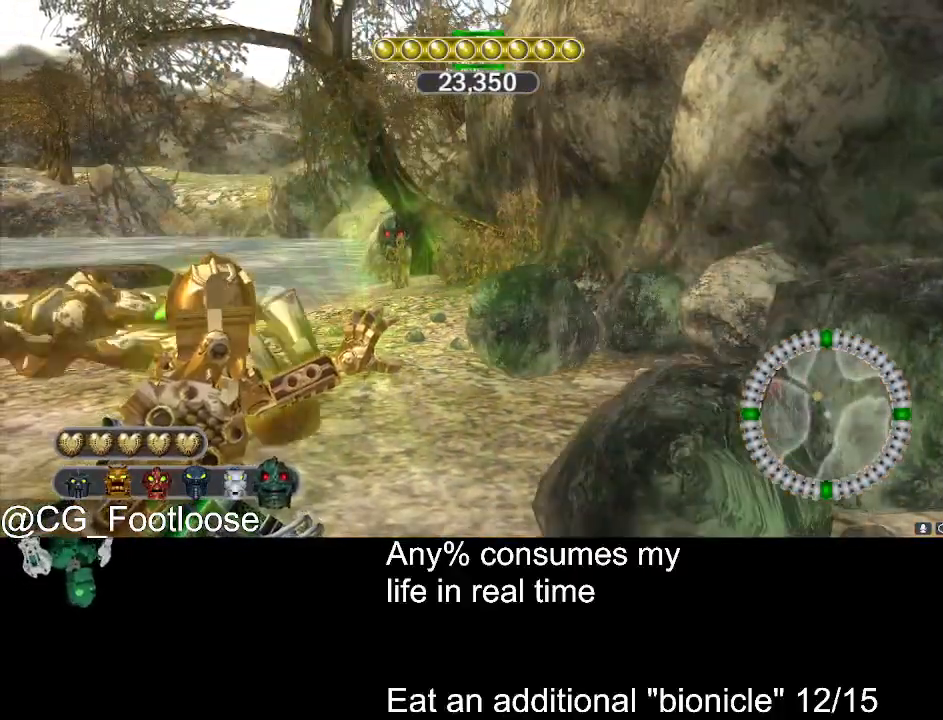
{"keys": [], "mouse": ["left"], "events": []}
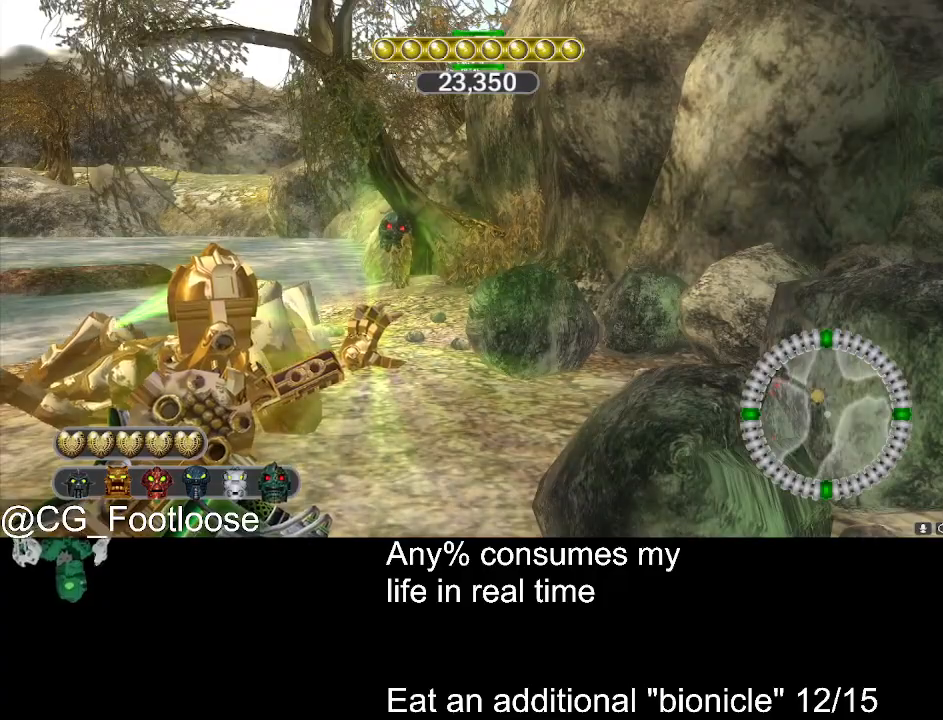
{"keys": [], "mouse": ["left"], "events": []}
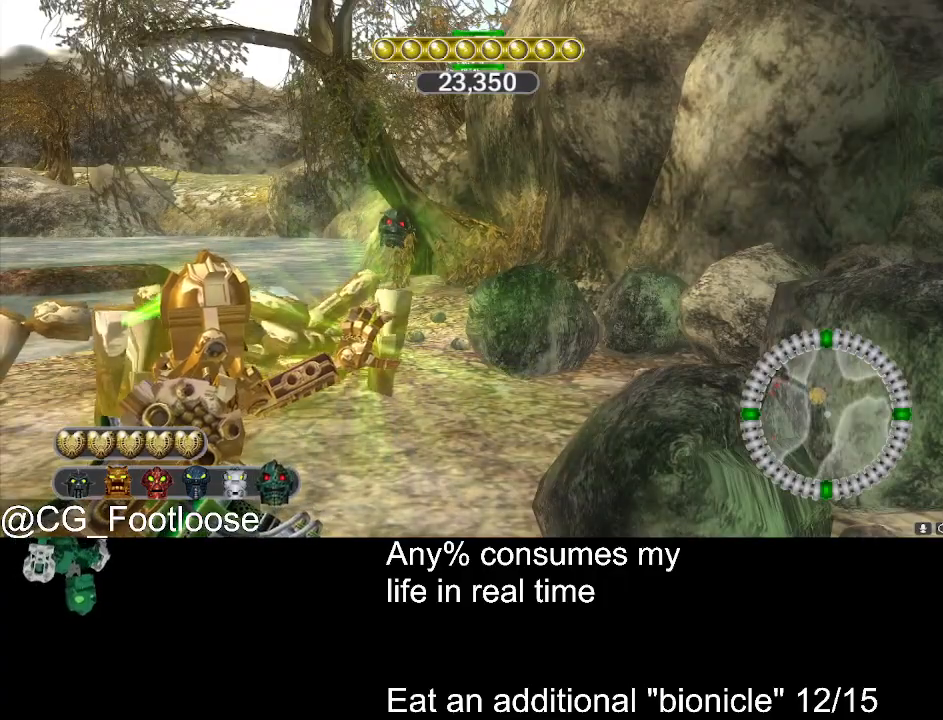
{"keys": [], "mouse": ["left"], "events": []}
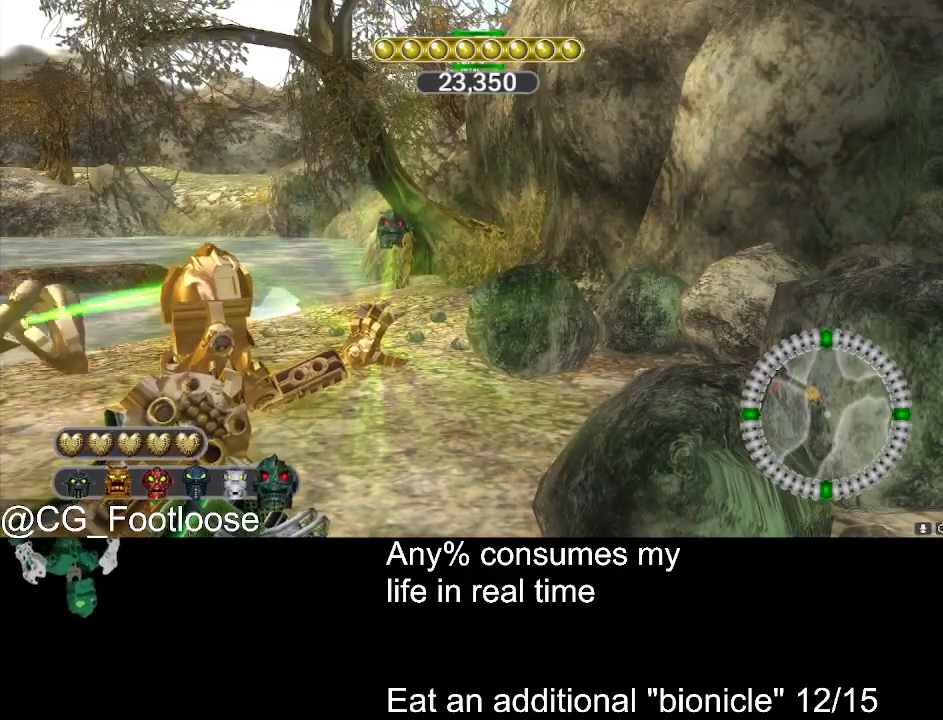
{"keys": ["d", "w"], "mouse": ["left"], "events": [[333, "d", "down"], [333, "w", "down"]]}
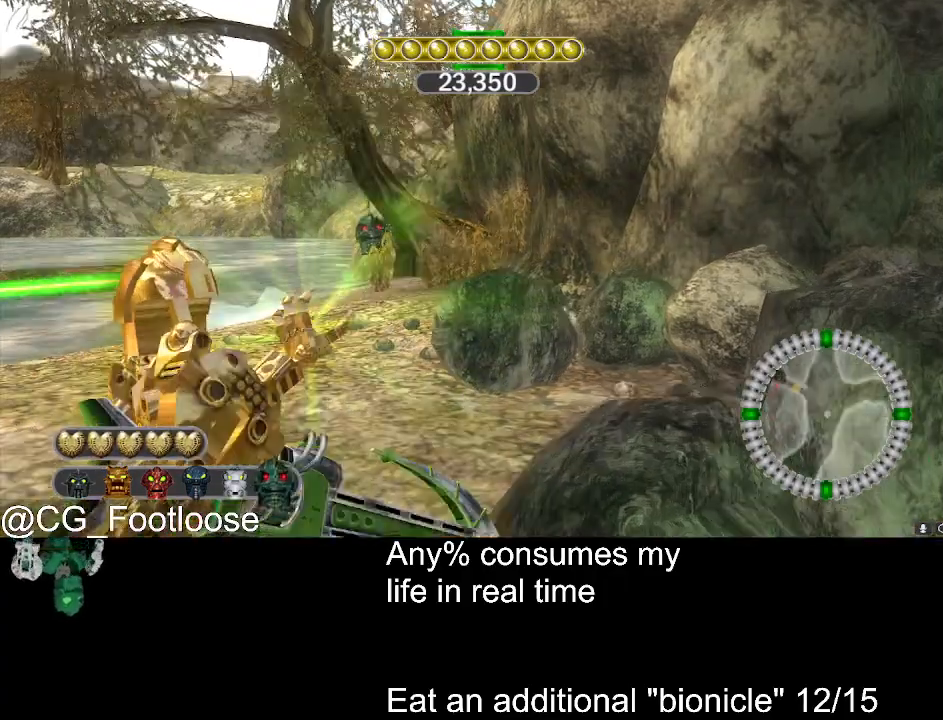
{"keys": ["d", "w"], "mouse": ["left"], "events": []}
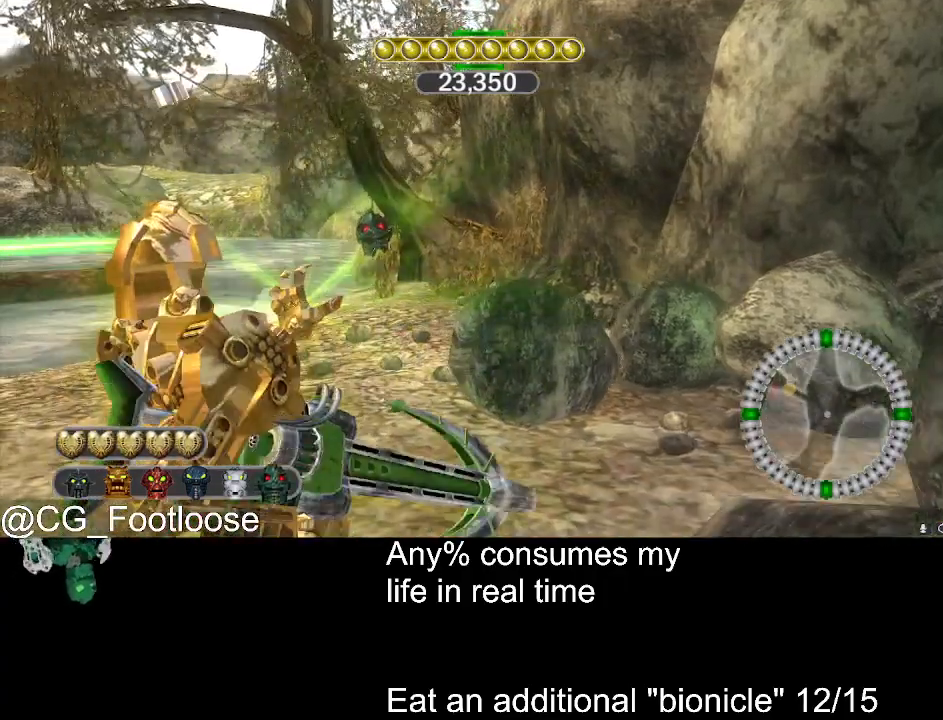
{"keys": ["d", "w"], "mouse": [], "events": [[133, "mouse_left", "up"]]}
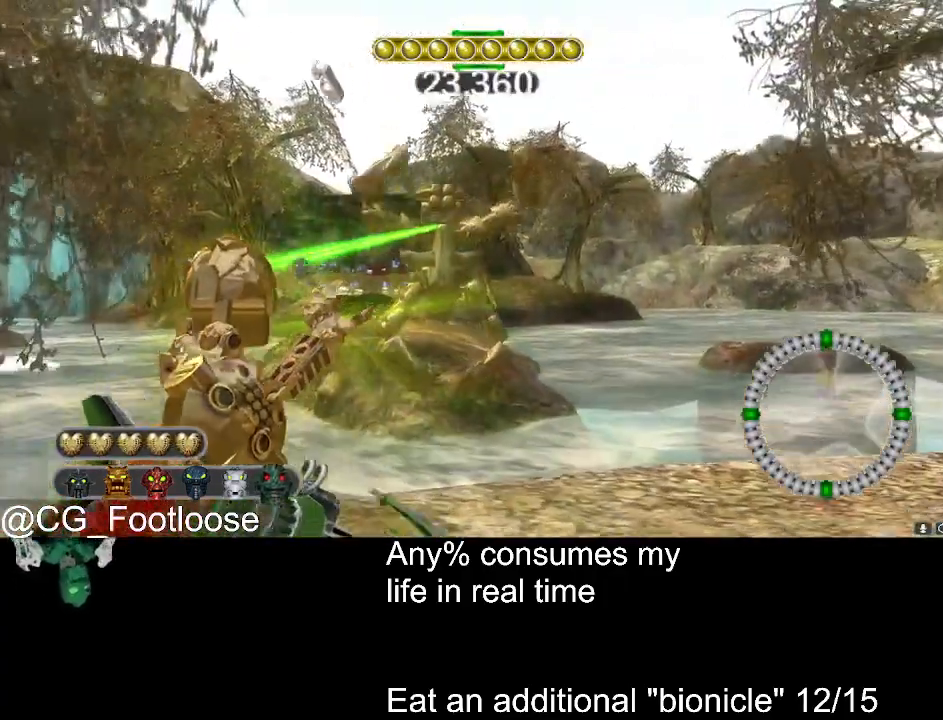
{"keys": ["d", "s"], "mouse": [], "events": [[100, "w", "up"], [250, "s", "down"]]}
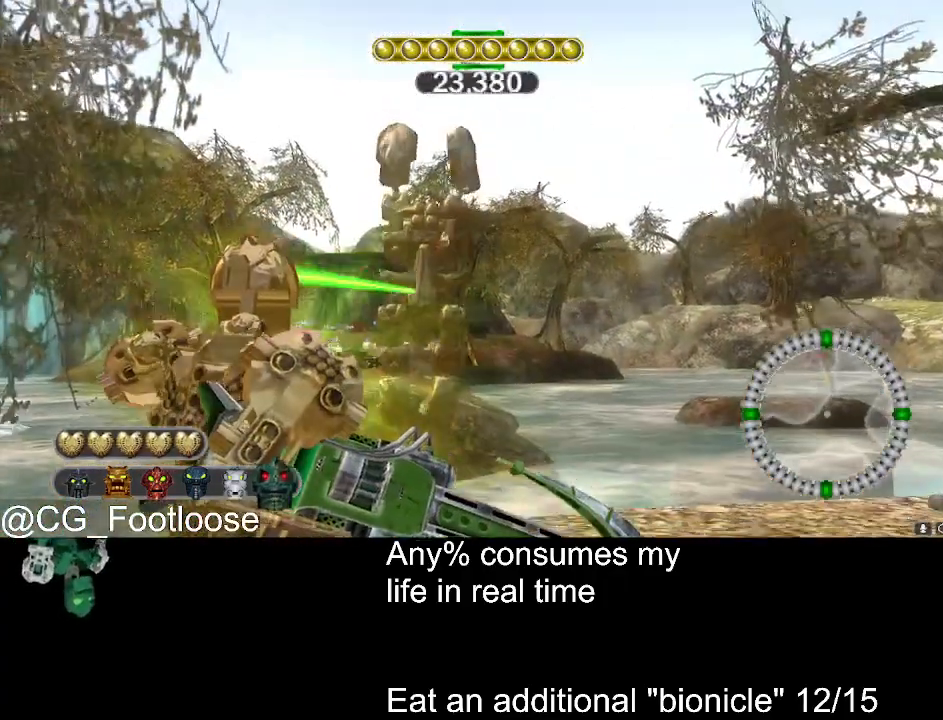
{"keys": ["d"], "mouse": [], "events": [[450, "s", "up"]]}
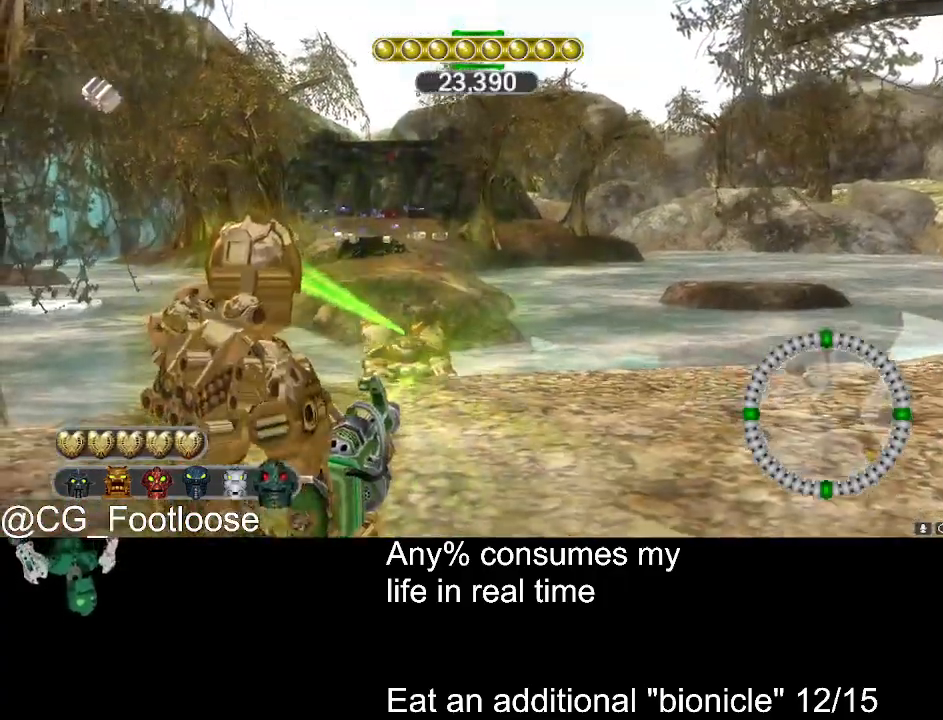
{"keys": ["d", "w"], "mouse": [], "events": [[233, "w", "down"]]}
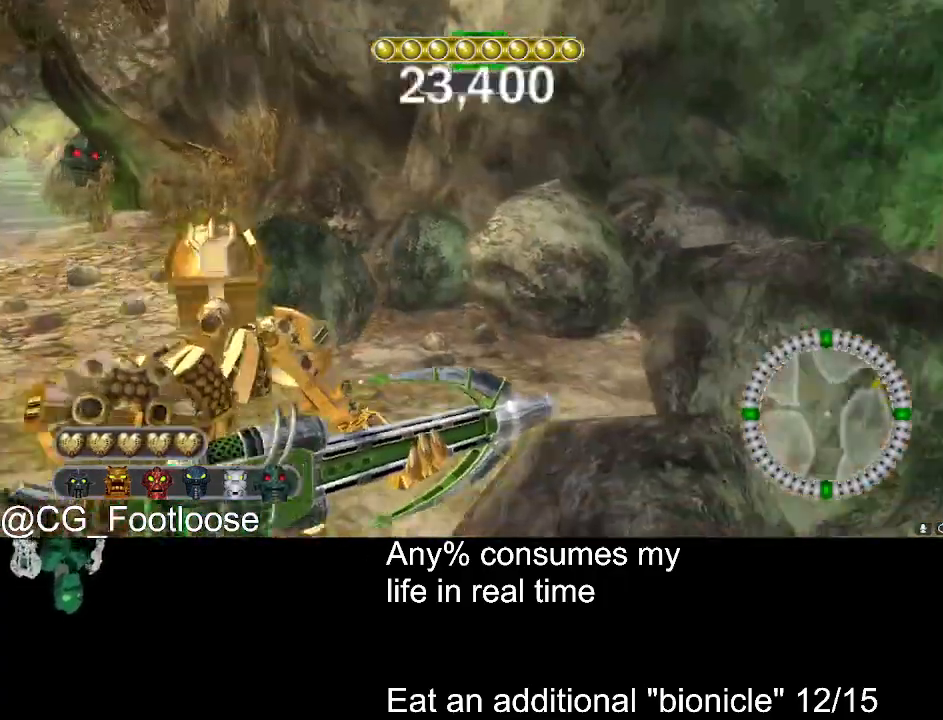
{"keys": ["a", "w"], "mouse": [], "events": [[16, "a", "down"], [16, "d", "up"]]}
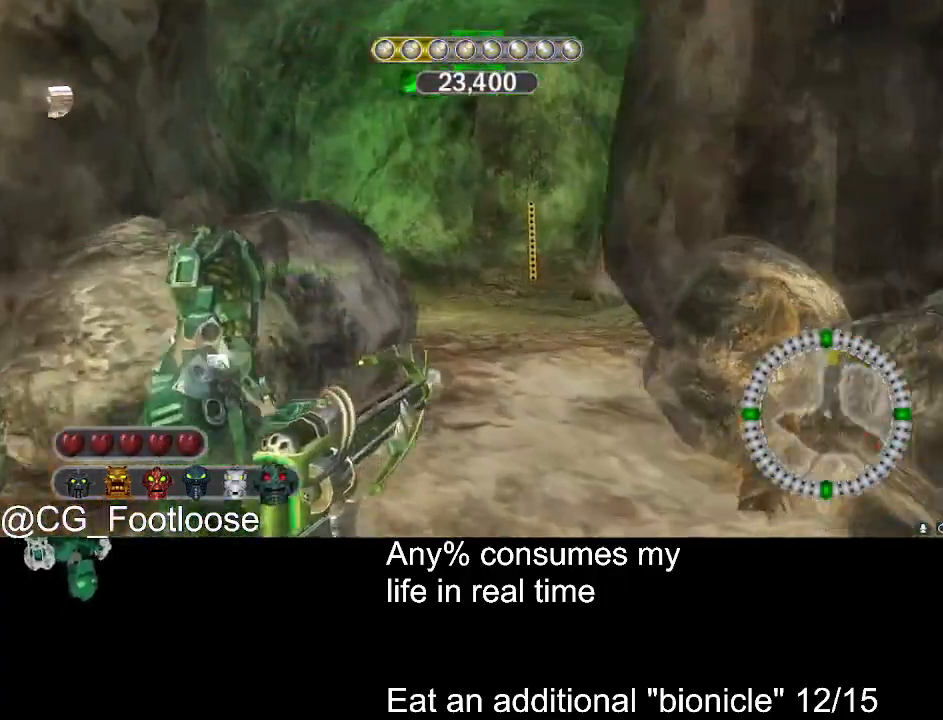
{"keys": ["a", "w"], "mouse": [], "events": []}
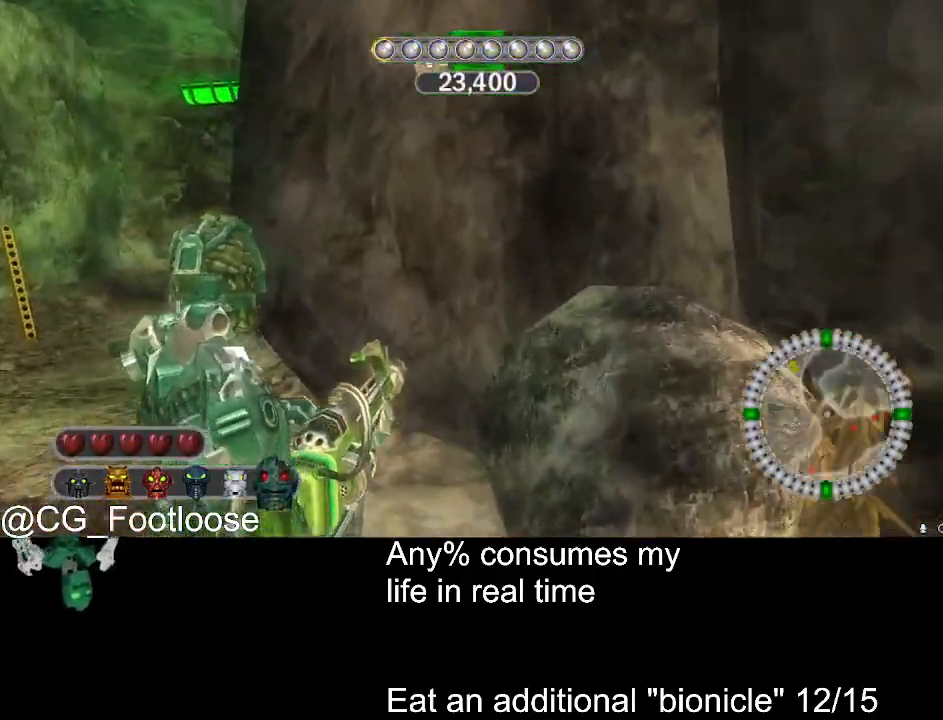
{"keys": ["a", "w"], "mouse": [], "events": []}
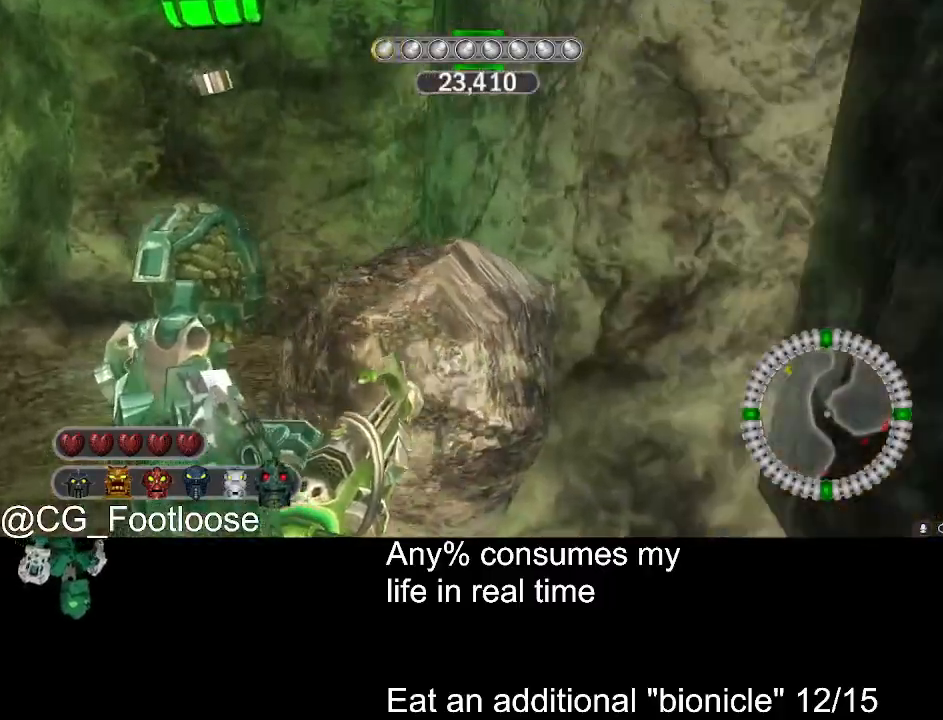
{"keys": ["d", "w"], "mouse": [], "events": [[333, "d", "down"], [383, "a", "up"]]}
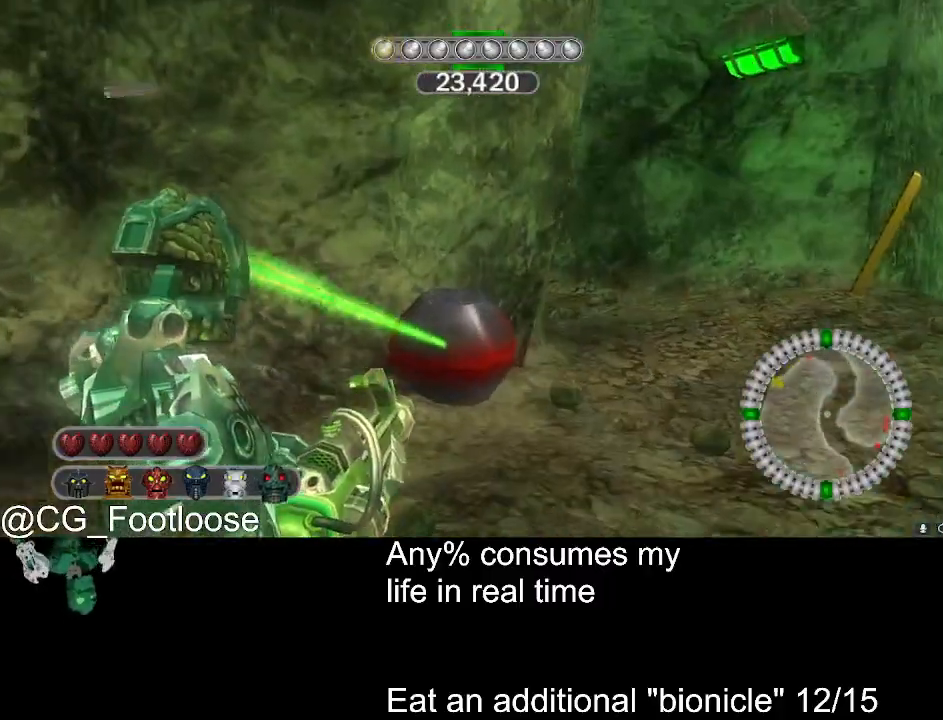
{"keys": ["d", "w"], "mouse": [], "events": []}